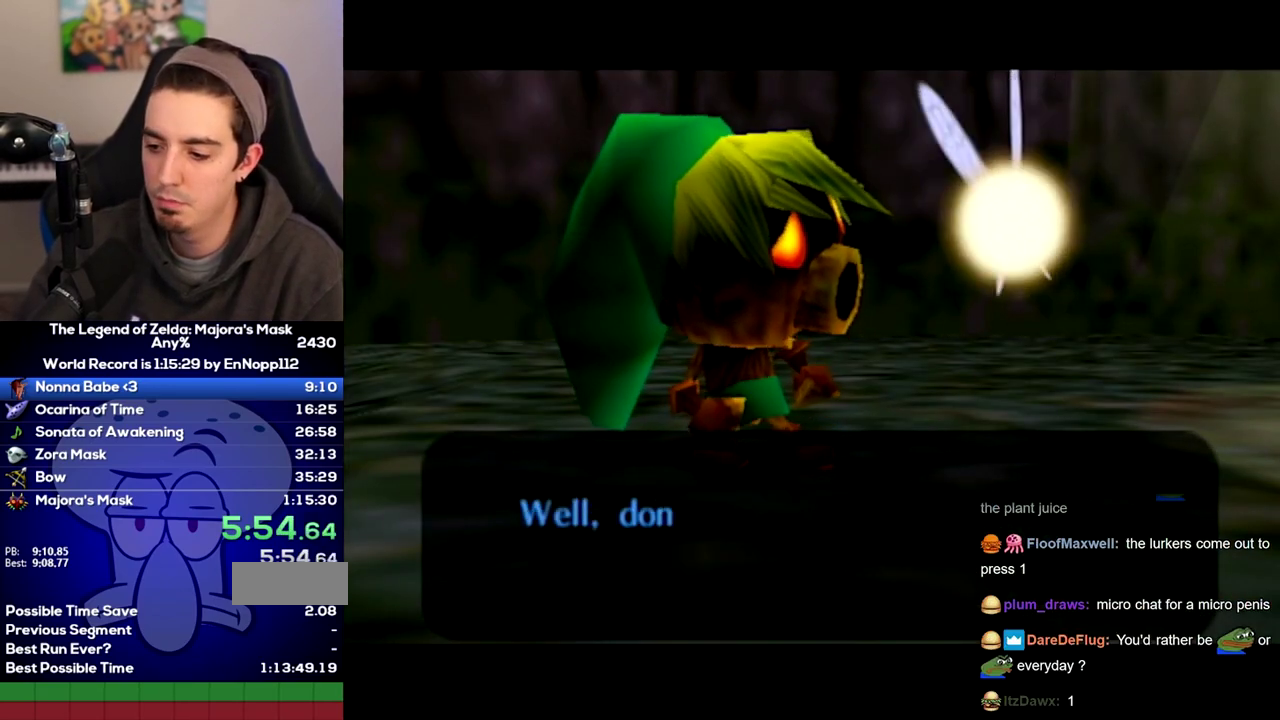
Gameplay with a controller (Nintendo layout); each line is a JSON object with the inputs held at the frame after it. Not read: L3 R3.
{"buttons": ["A", "B"], "left_stick": "center", "right_stick": "center"}
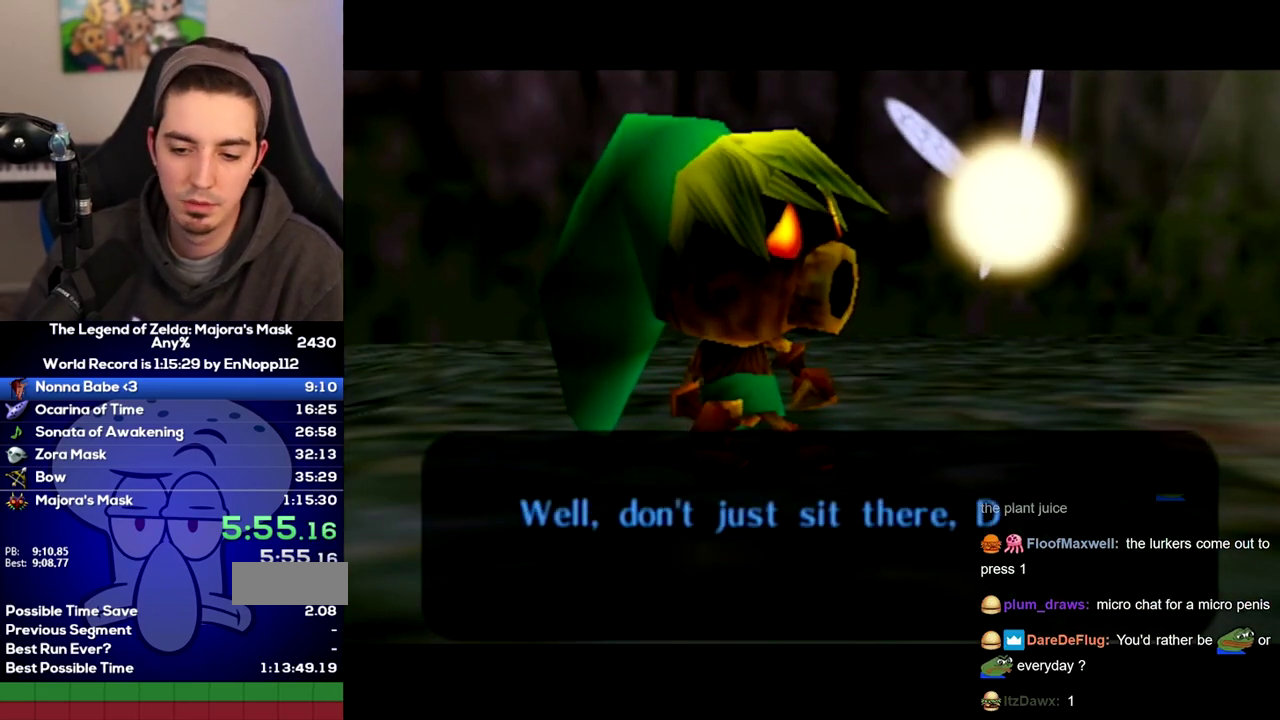
{"buttons": ["A"], "left_stick": "center", "right_stick": "center"}
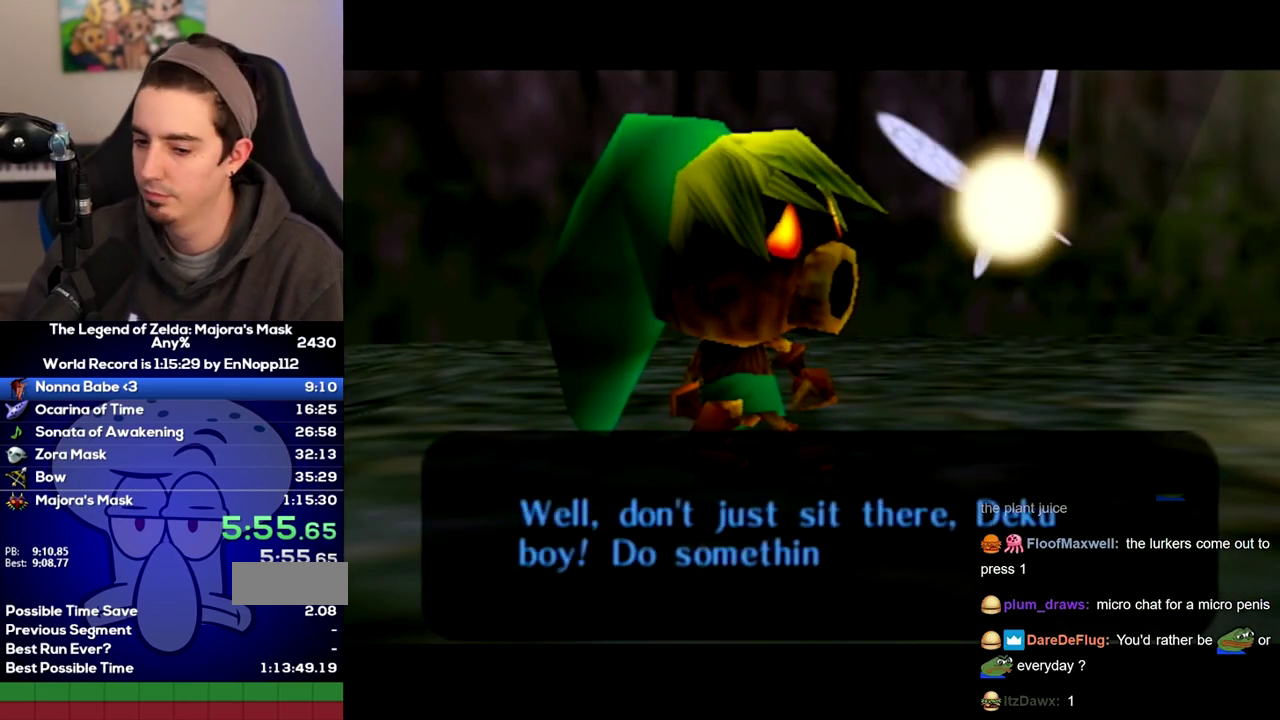
{"buttons": [], "left_stick": "center", "right_stick": "center"}
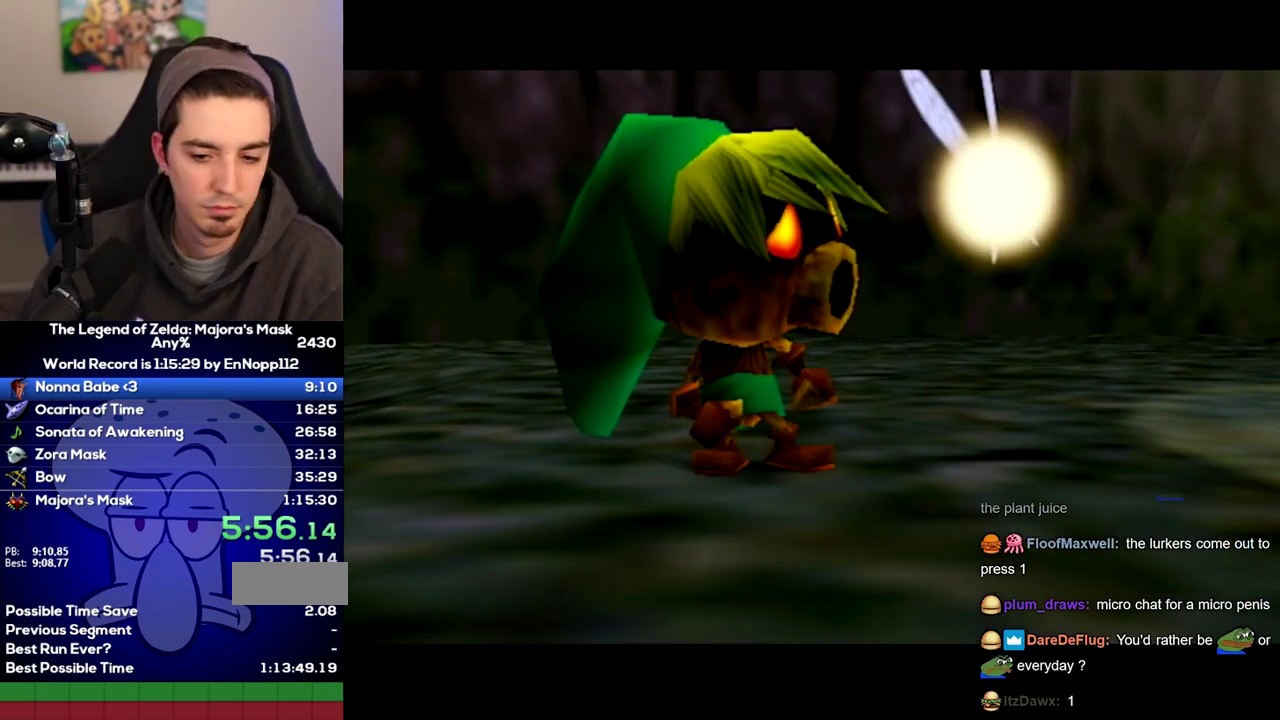
{"buttons": ["B"], "left_stick": "center", "right_stick": "center"}
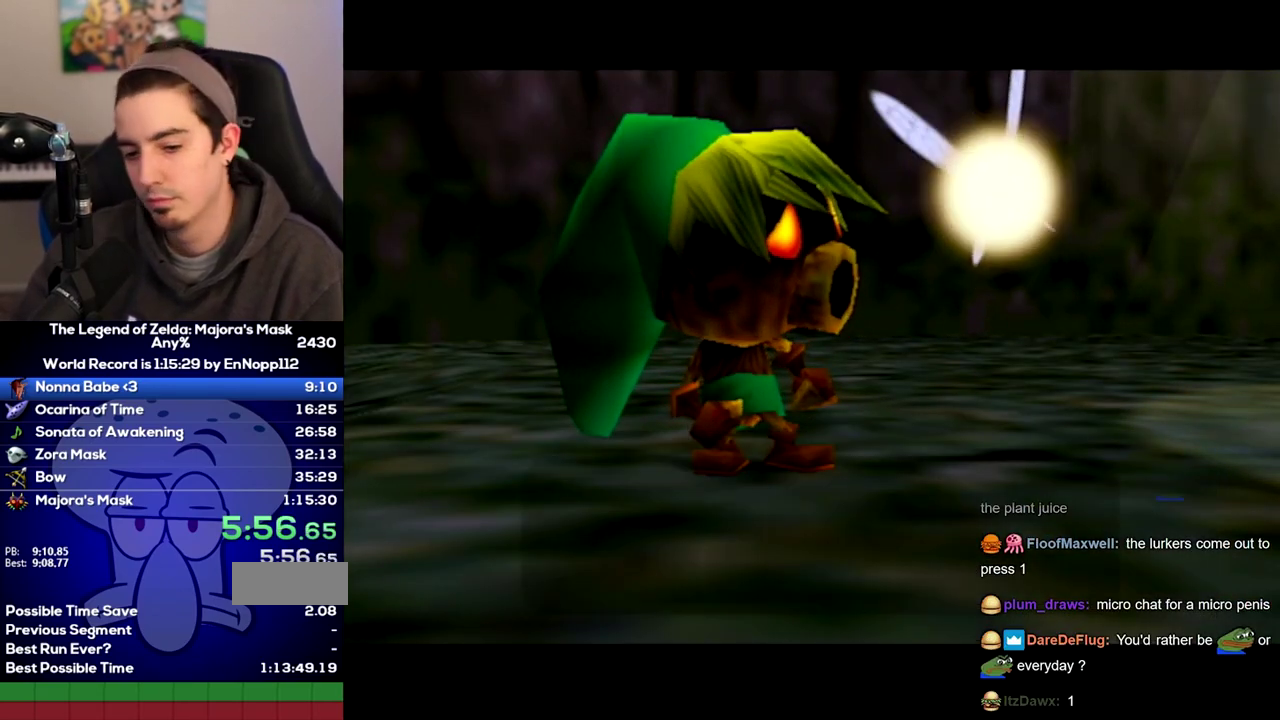
{"buttons": ["B"], "left_stick": "center", "right_stick": "center"}
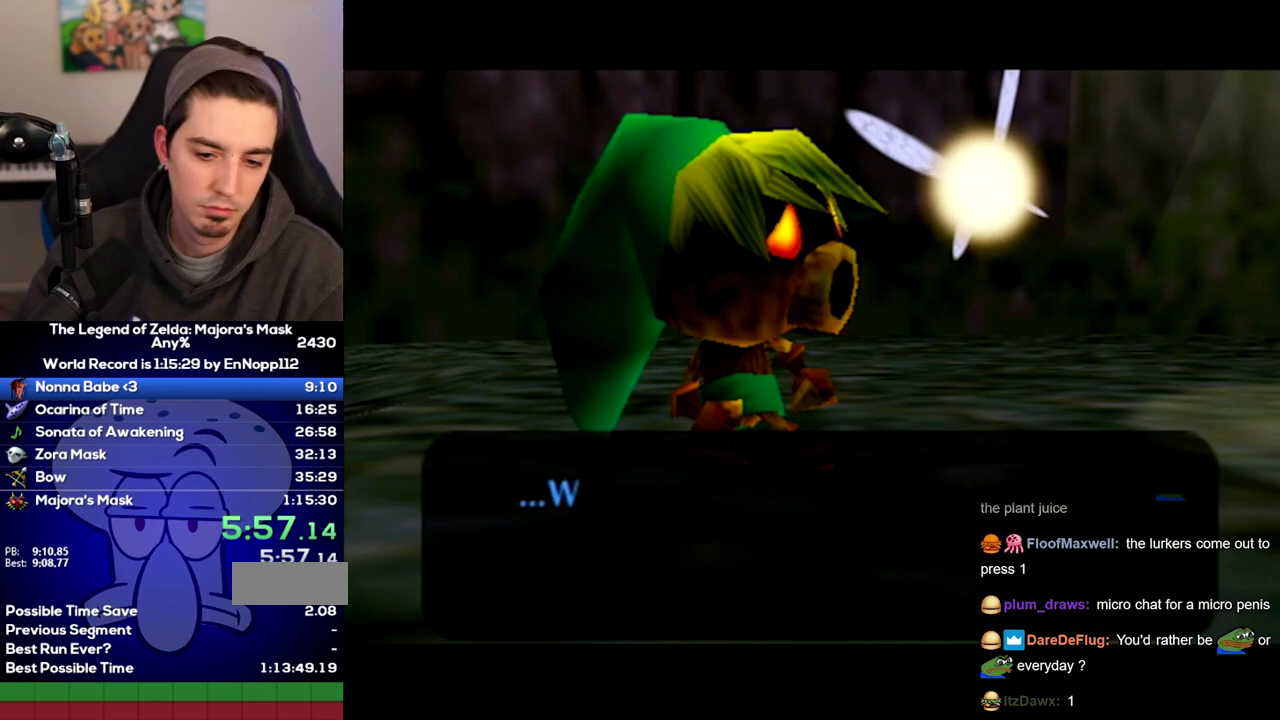
{"buttons": ["B"], "left_stick": "center", "right_stick": "center"}
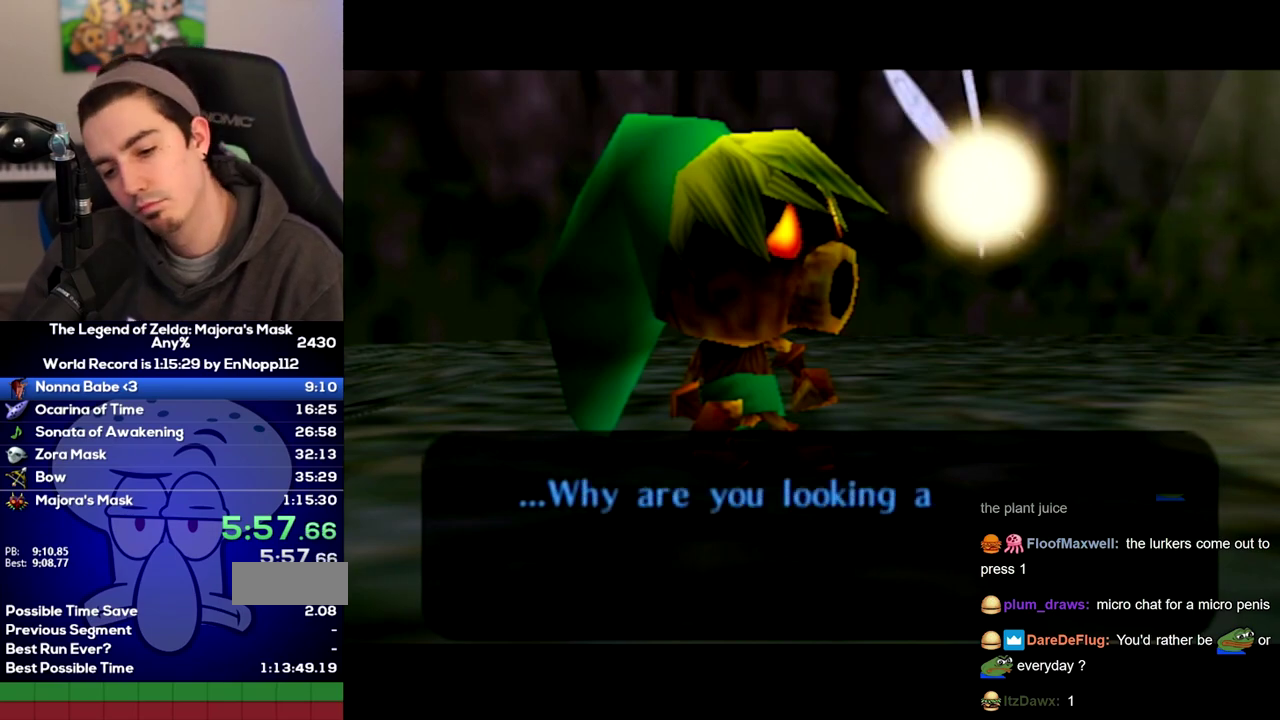
{"buttons": [], "left_stick": "center", "right_stick": "center"}
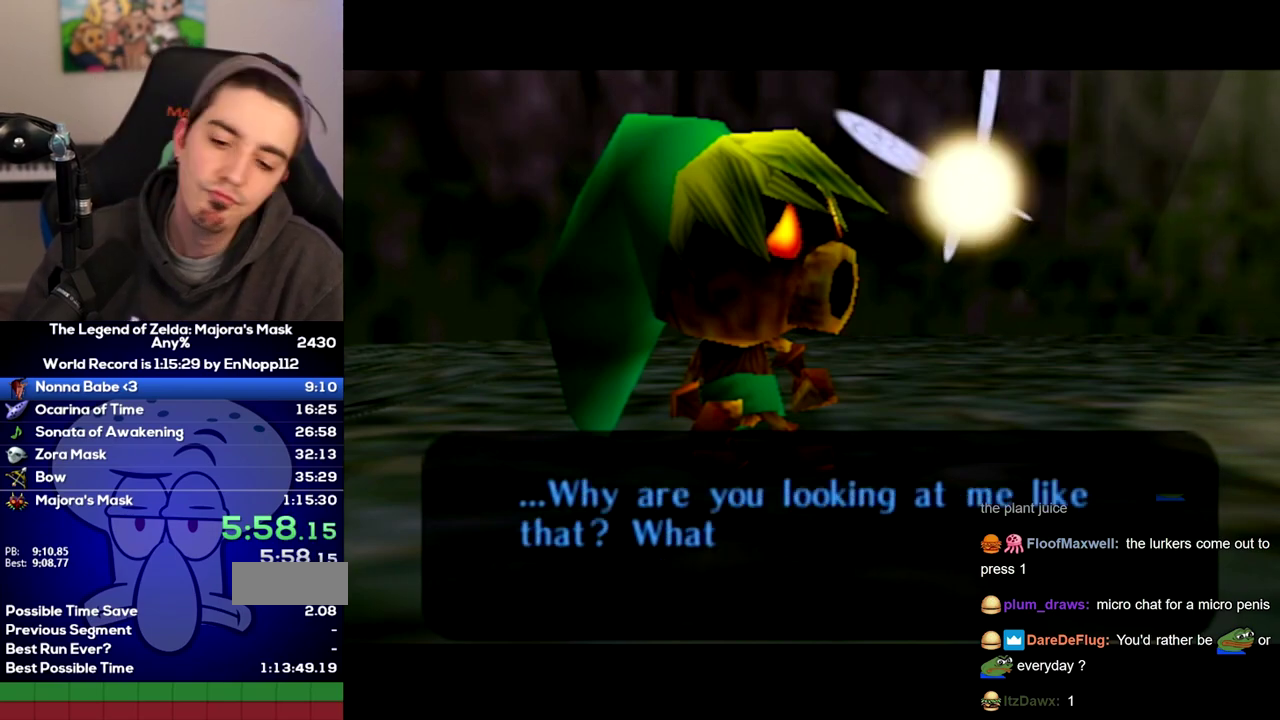
{"buttons": ["A", "B"], "left_stick": "center", "right_stick": "center"}
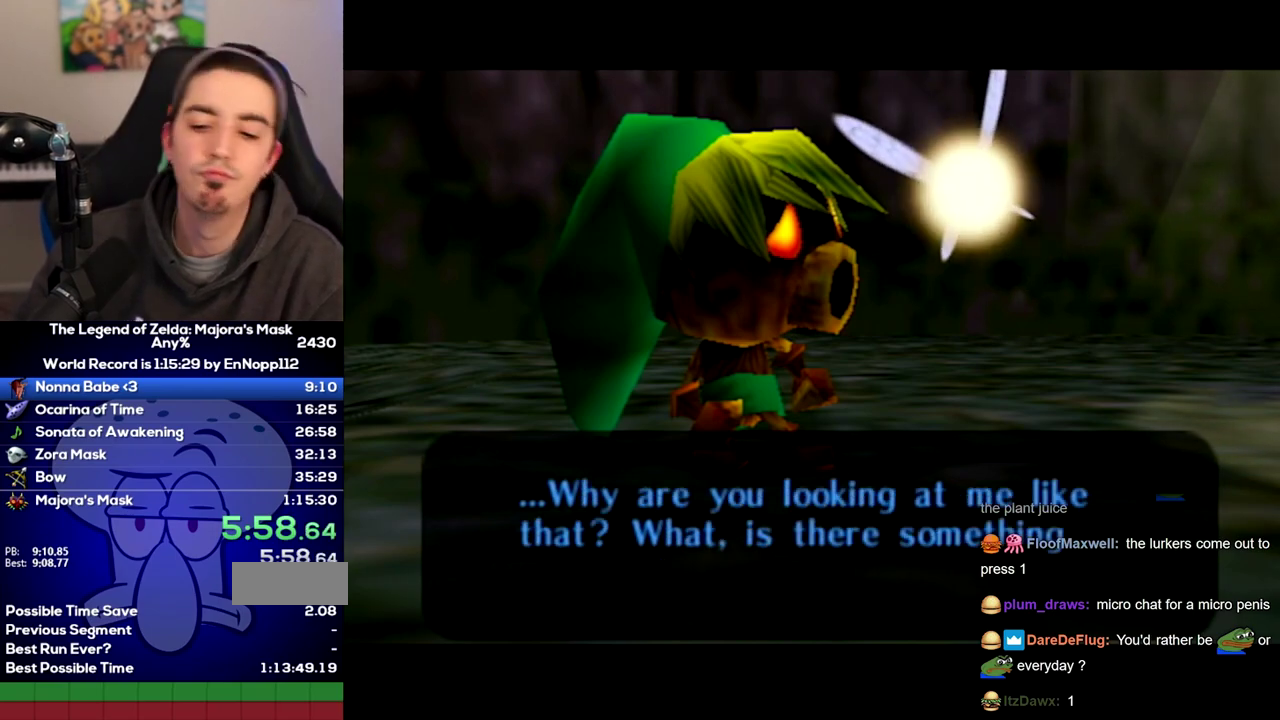
{"buttons": ["B"], "left_stick": "center", "right_stick": "center"}
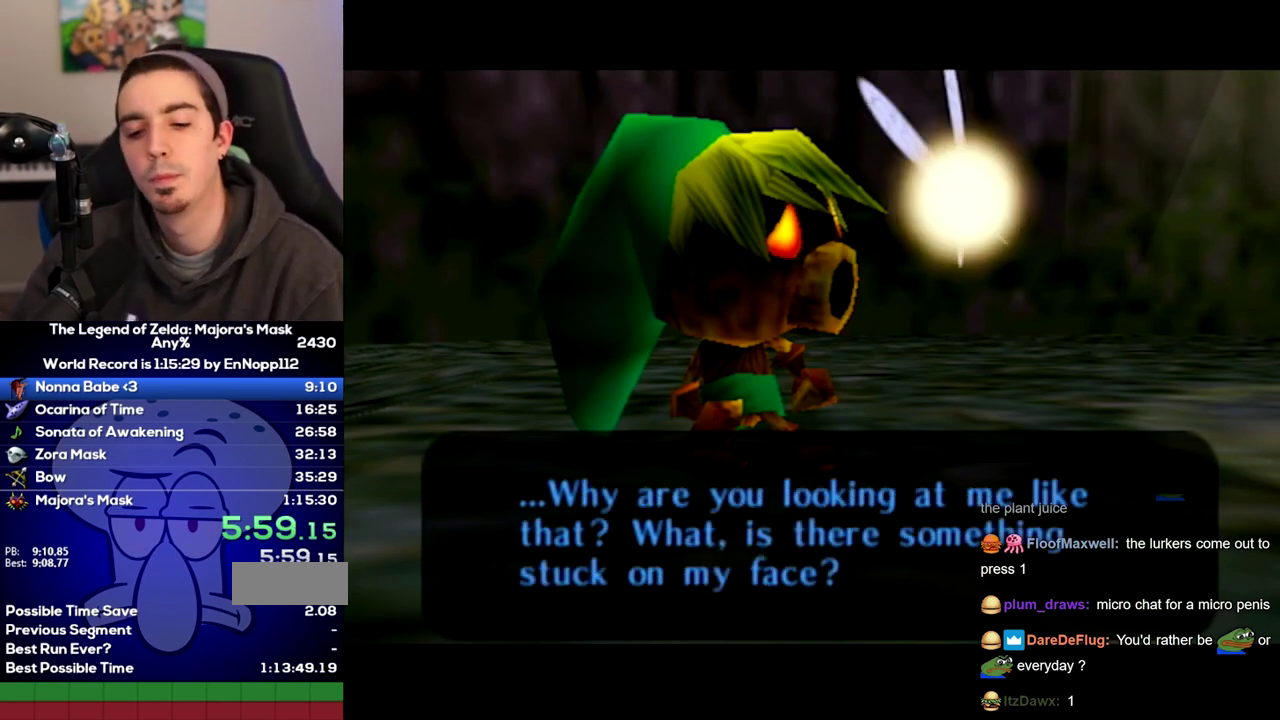
{"buttons": ["B"], "left_stick": "center", "right_stick": "center"}
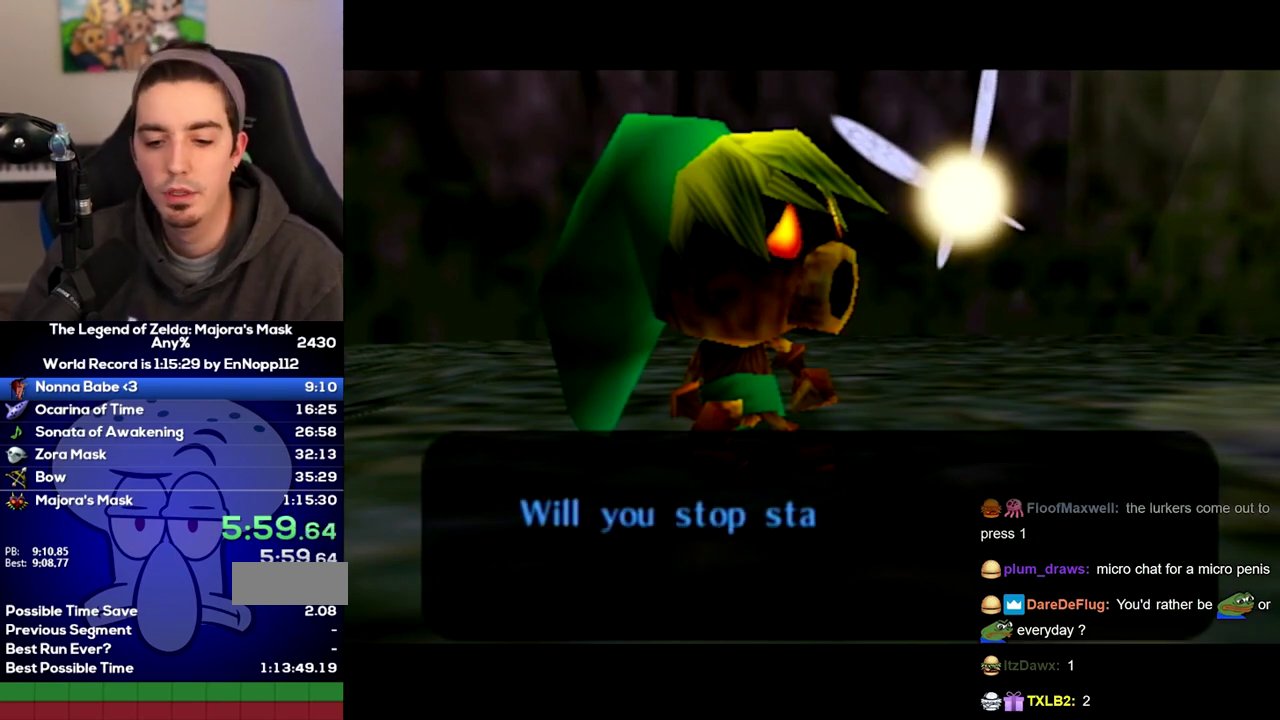
{"buttons": ["A"], "left_stick": "center", "right_stick": "center"}
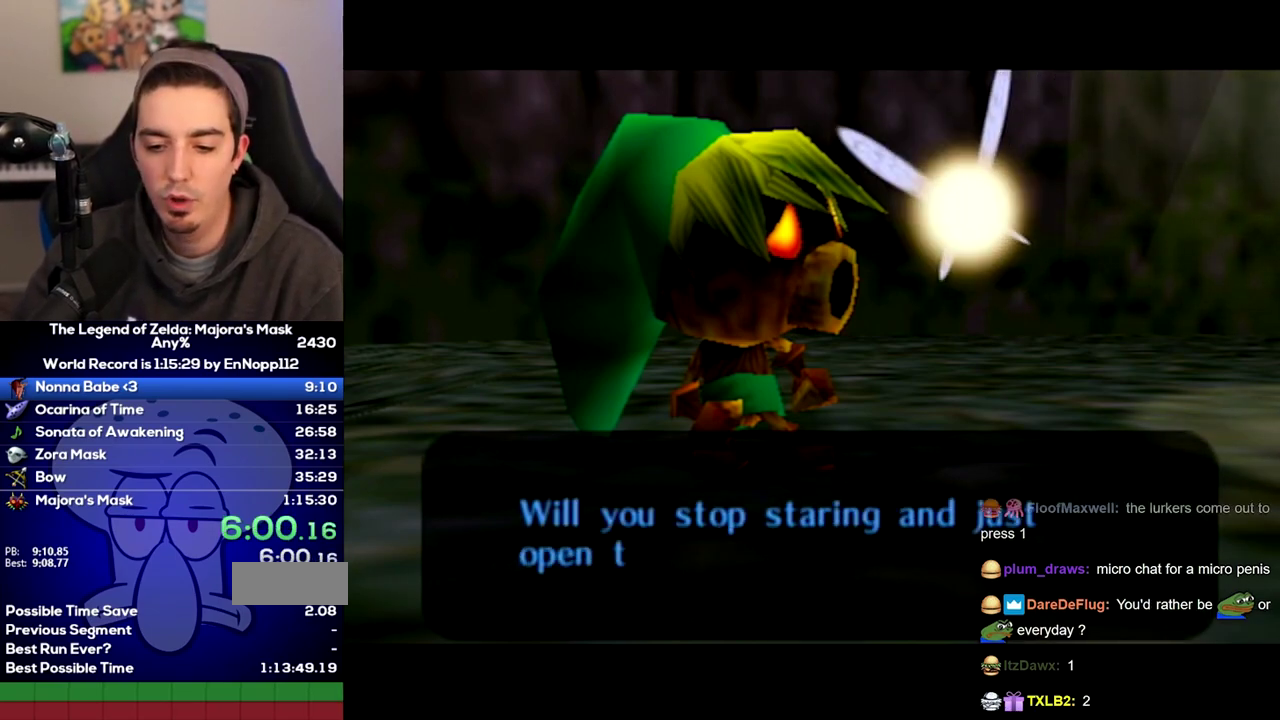
{"buttons": ["A"], "left_stick": "center", "right_stick": "center"}
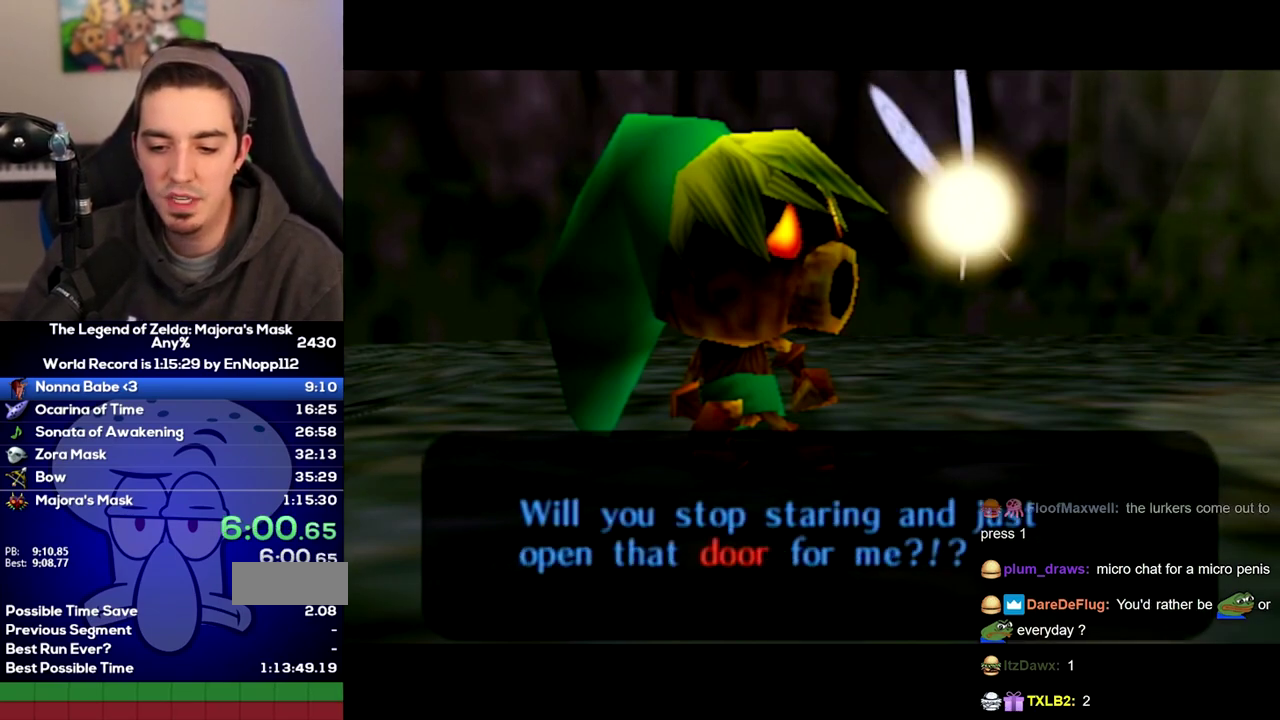
{"buttons": ["B"], "left_stick": "center", "right_stick": "center"}
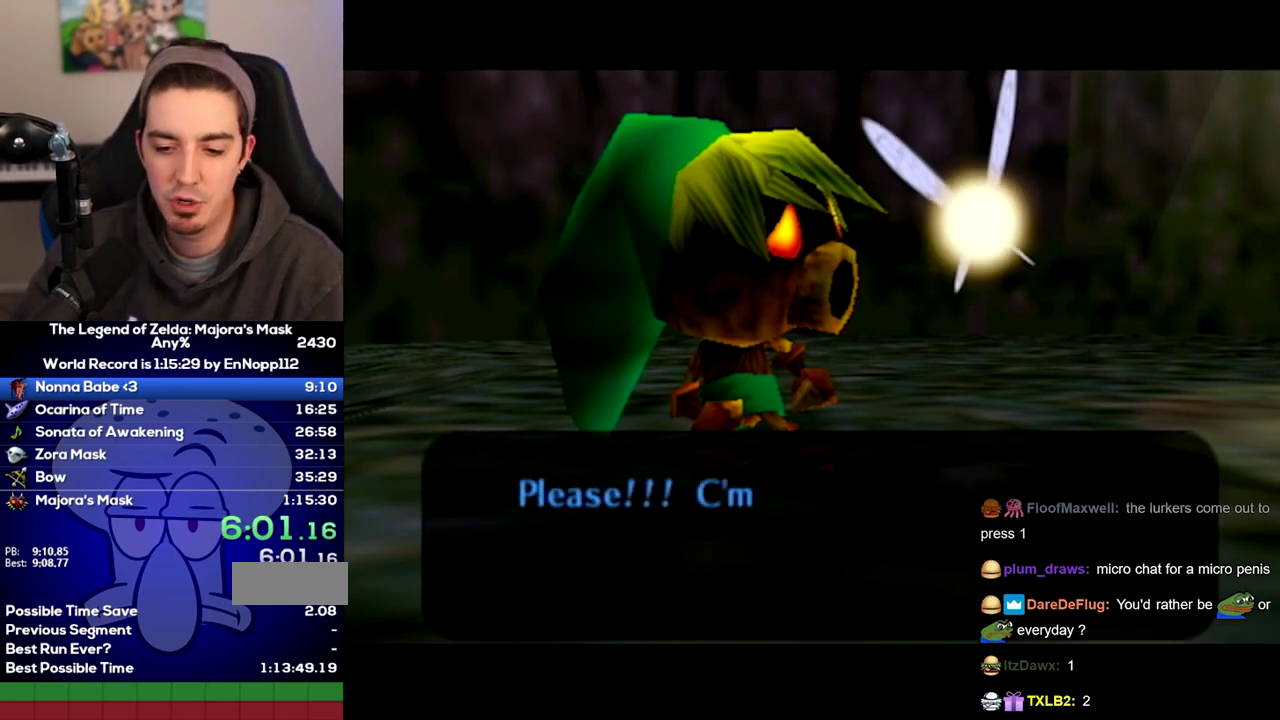
{"buttons": ["A"], "left_stick": "center", "right_stick": "center"}
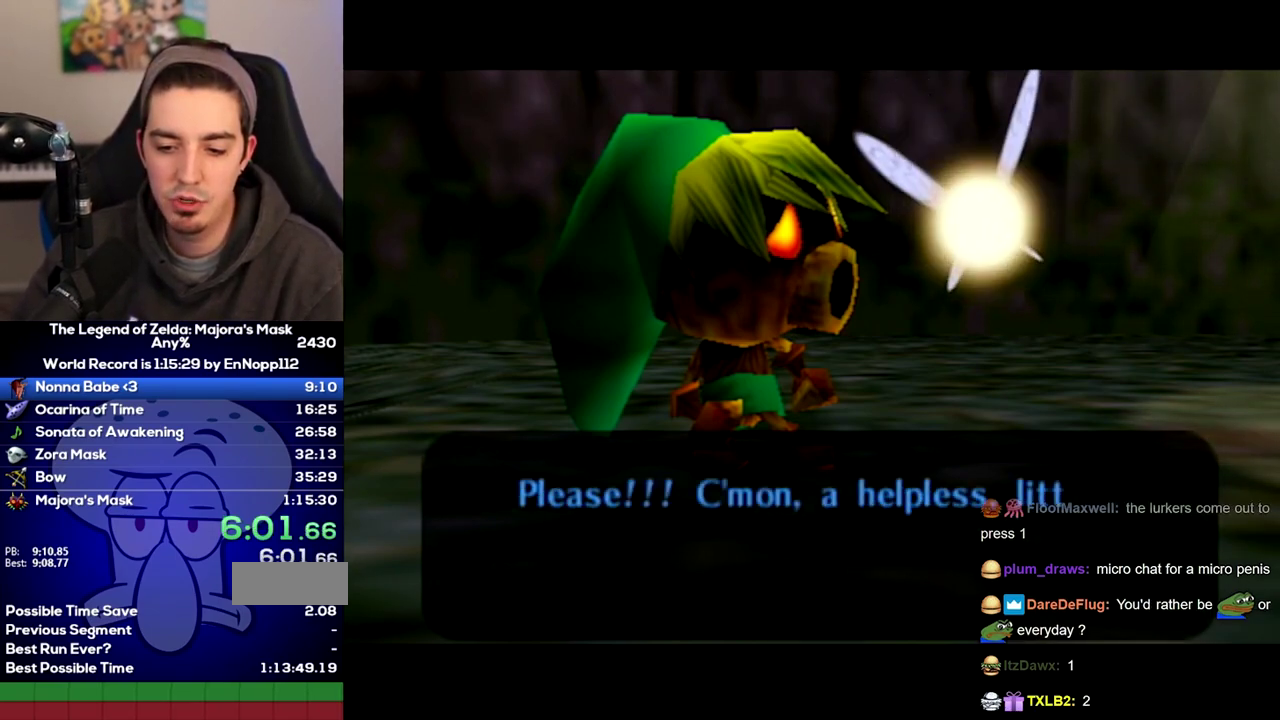
{"buttons": [], "left_stick": "center", "right_stick": "center"}
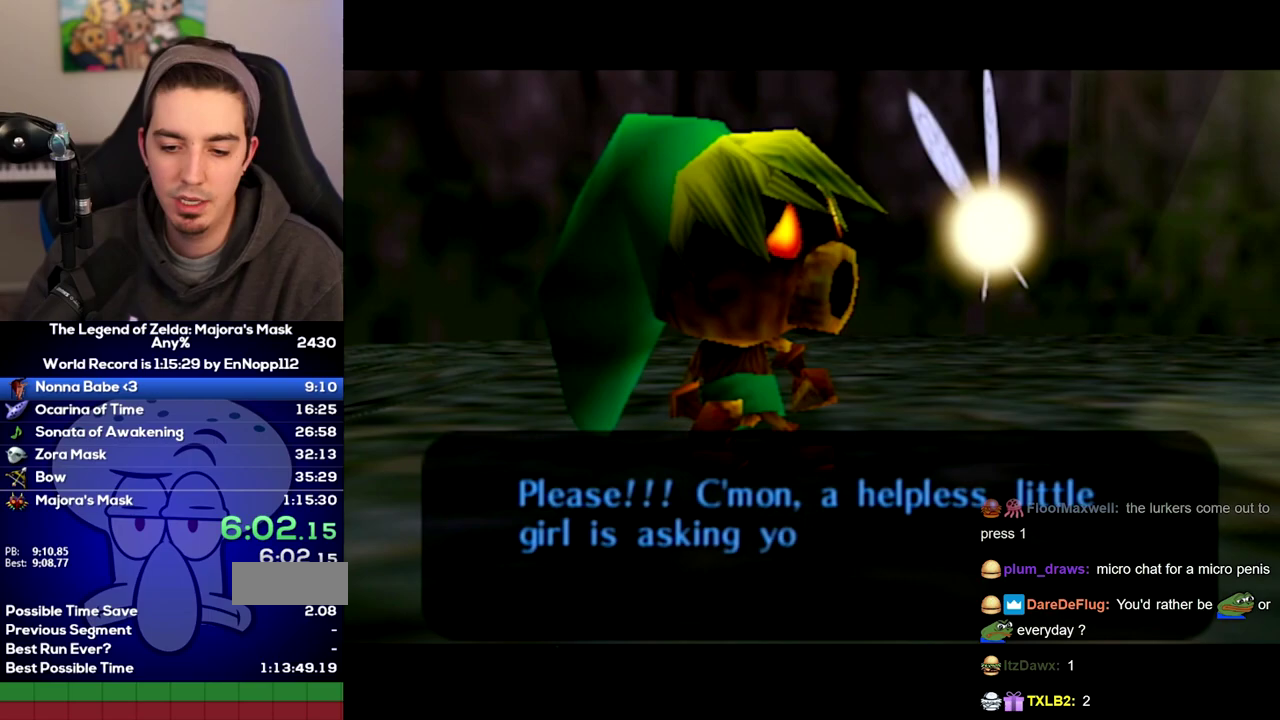
{"buttons": ["A"], "left_stick": "center", "right_stick": "center"}
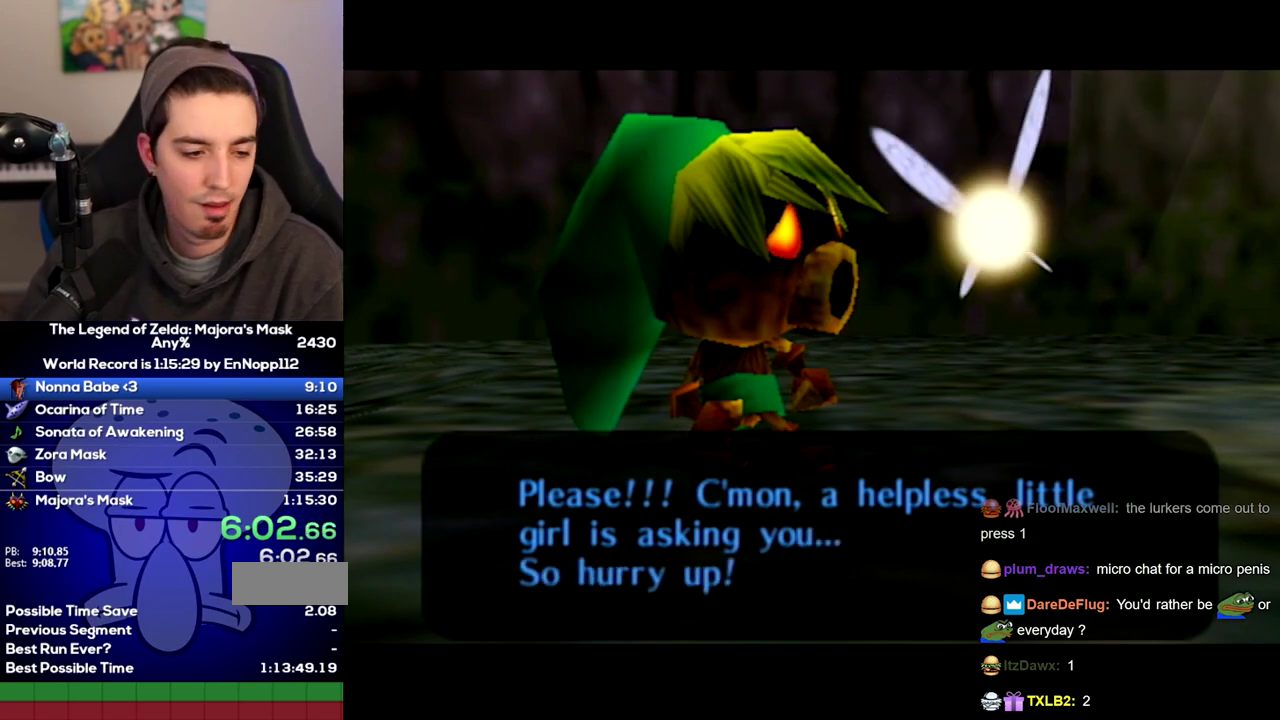
{"buttons": [], "left_stick": "center", "right_stick": "center"}
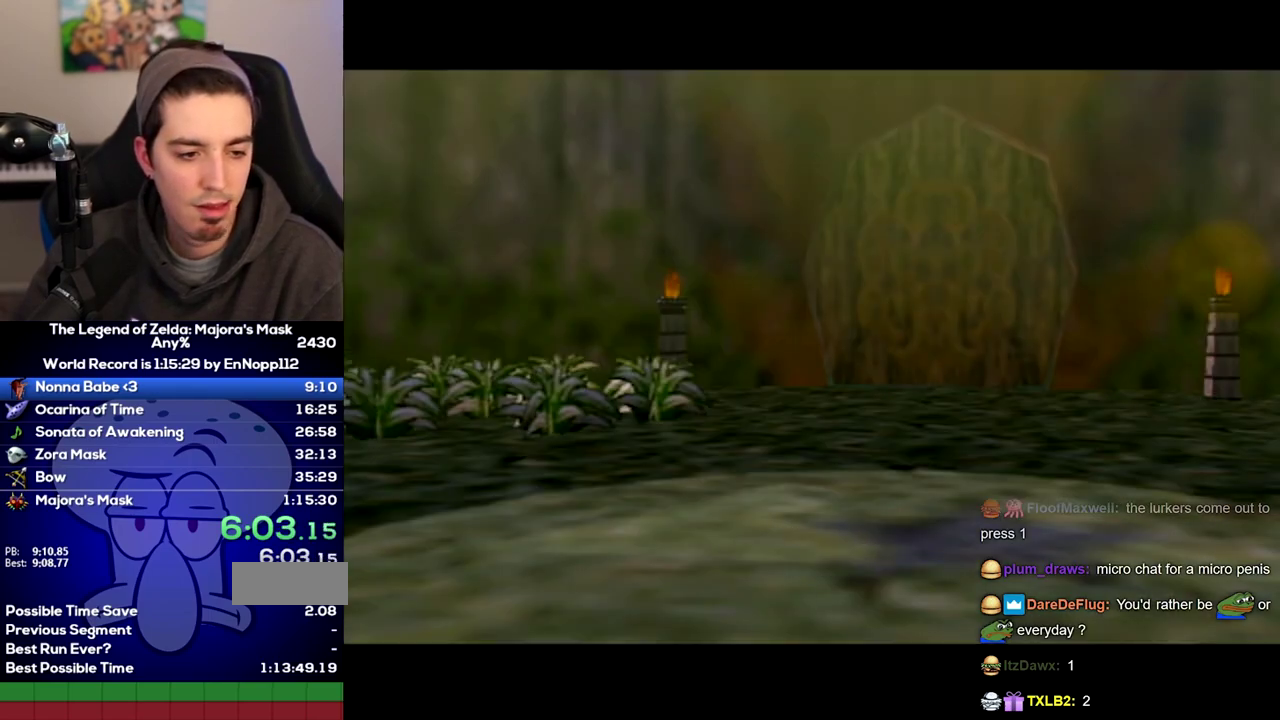
{"buttons": [], "left_stick": "center", "right_stick": "center"}
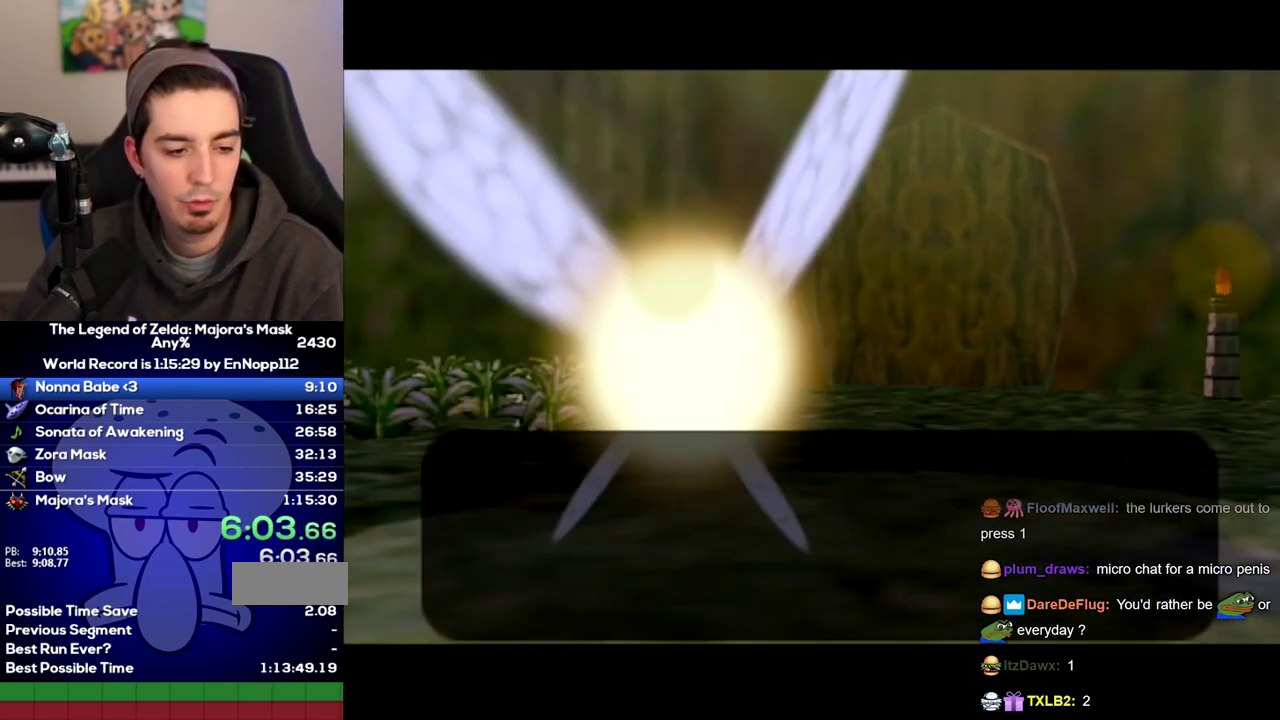
{"buttons": ["B"], "left_stick": "center", "right_stick": "center"}
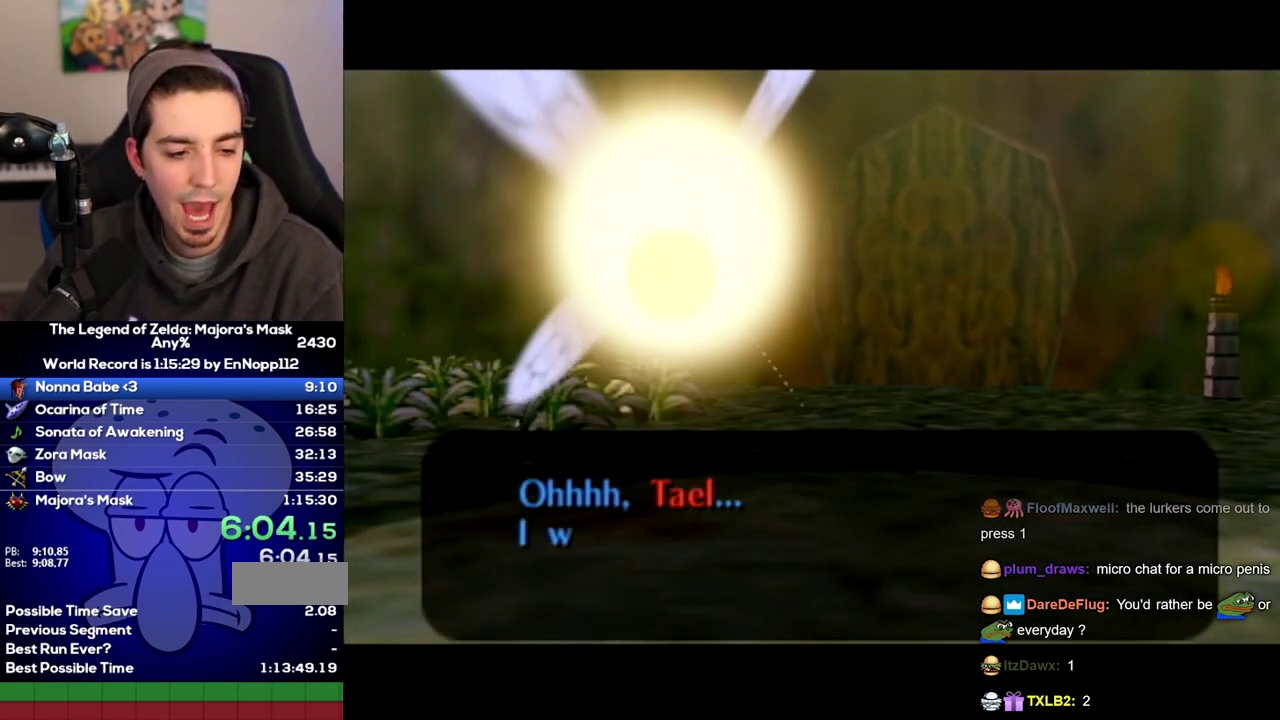
{"buttons": ["A"], "left_stick": "center", "right_stick": "center"}
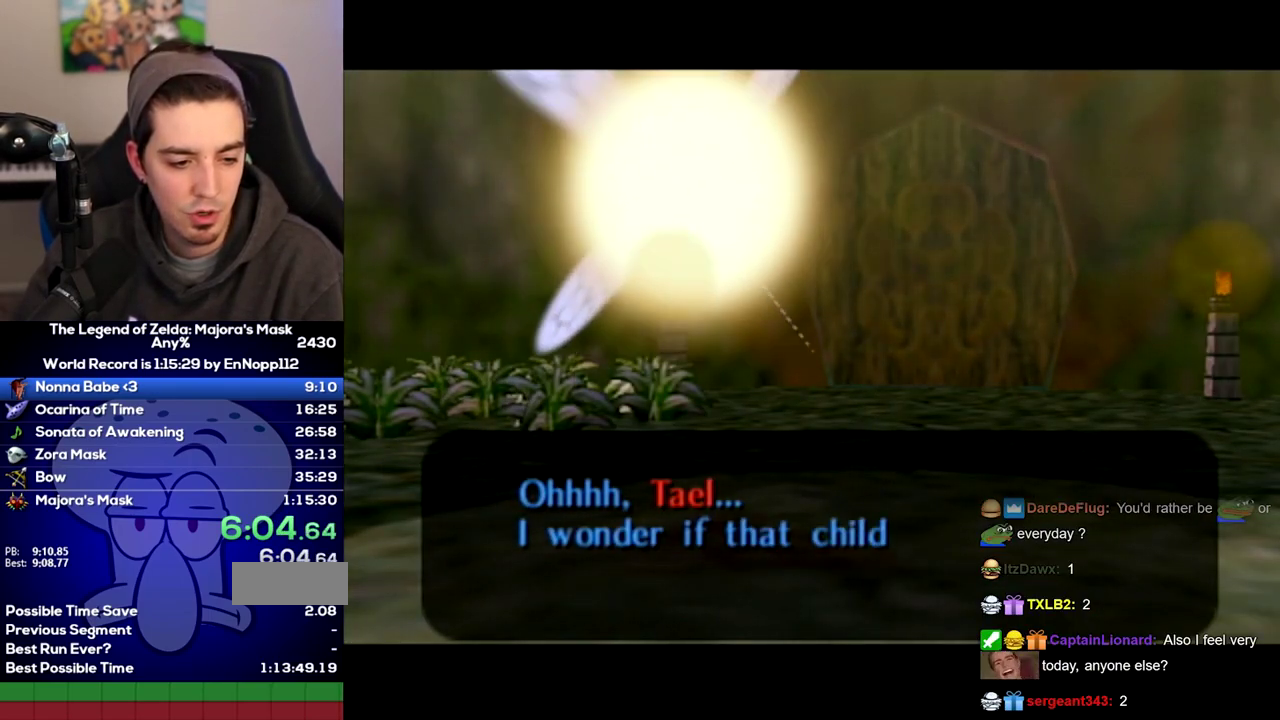
{"buttons": ["B"], "left_stick": "center", "right_stick": "center"}
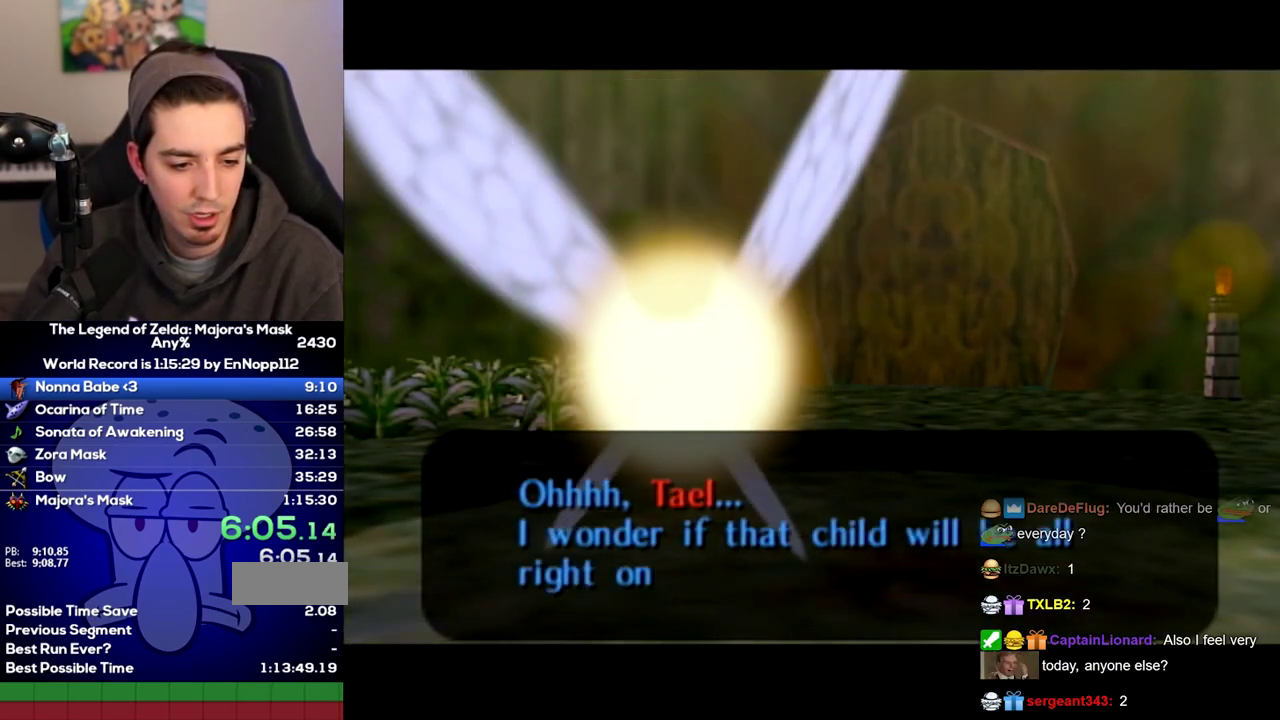
{"buttons": ["B"], "left_stick": "center", "right_stick": "center"}
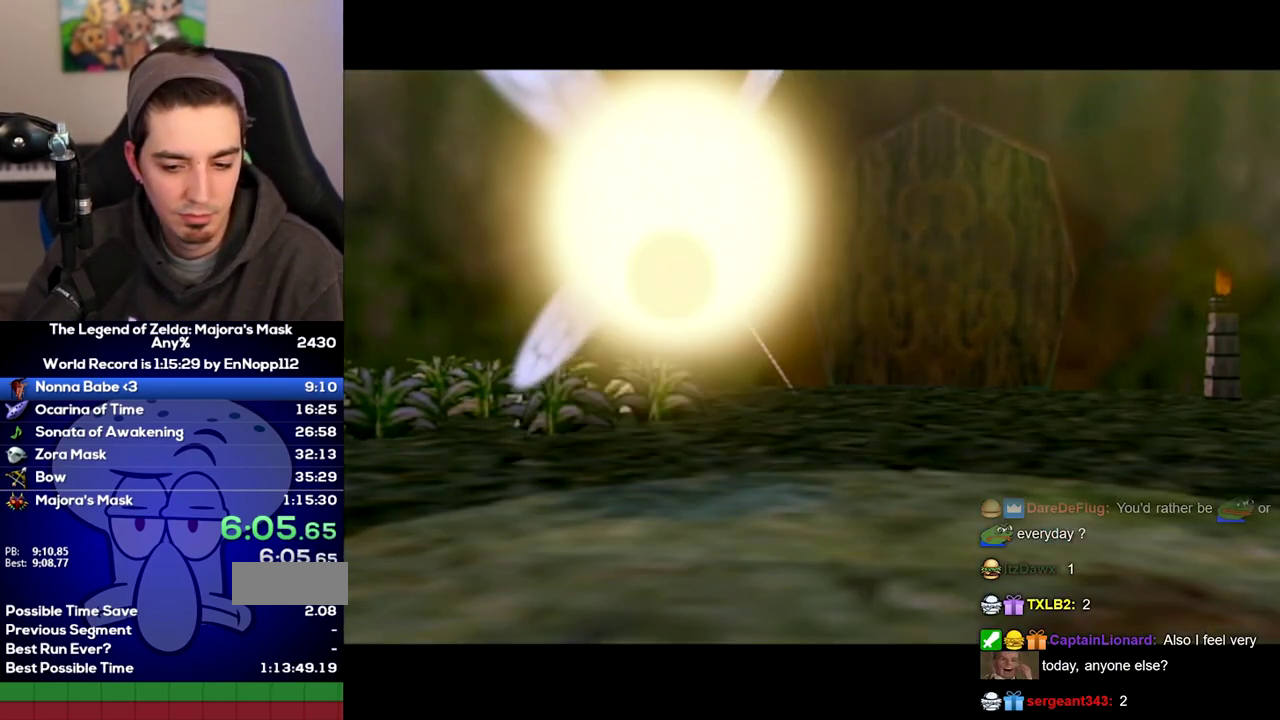
{"buttons": [], "left_stick": "up", "right_stick": "center"}
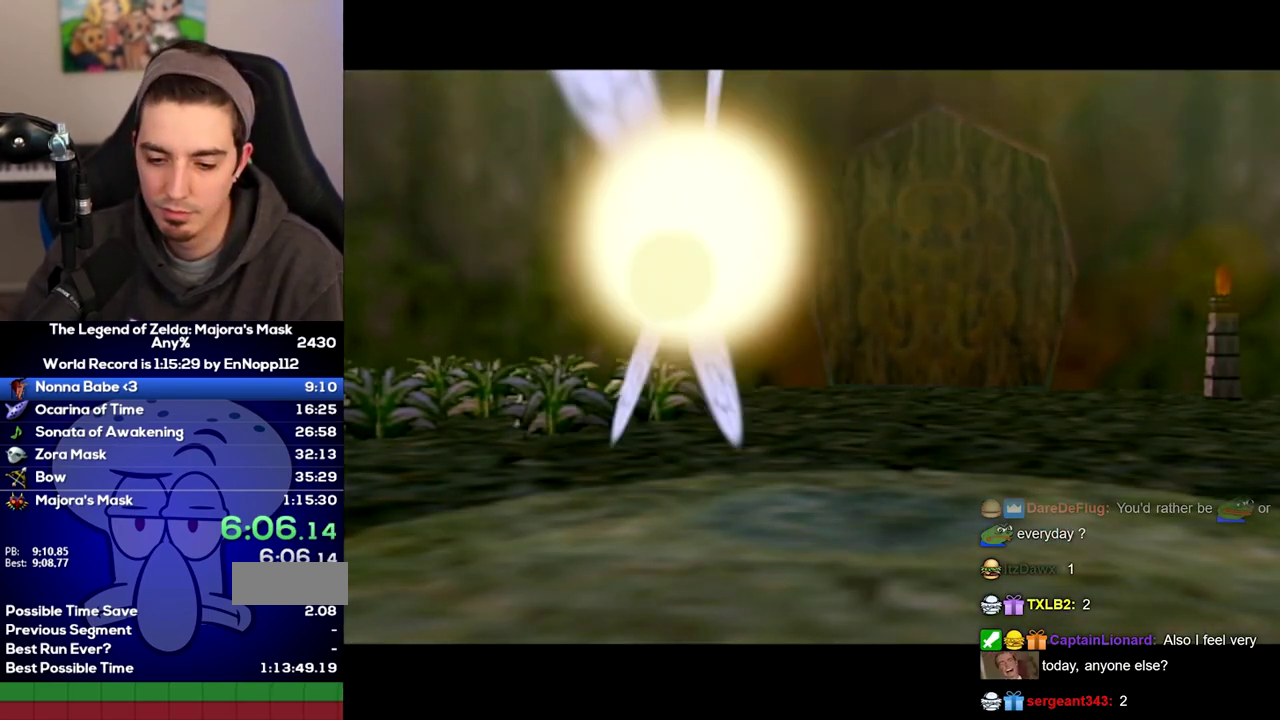
{"buttons": [], "left_stick": "up", "right_stick": "center"}
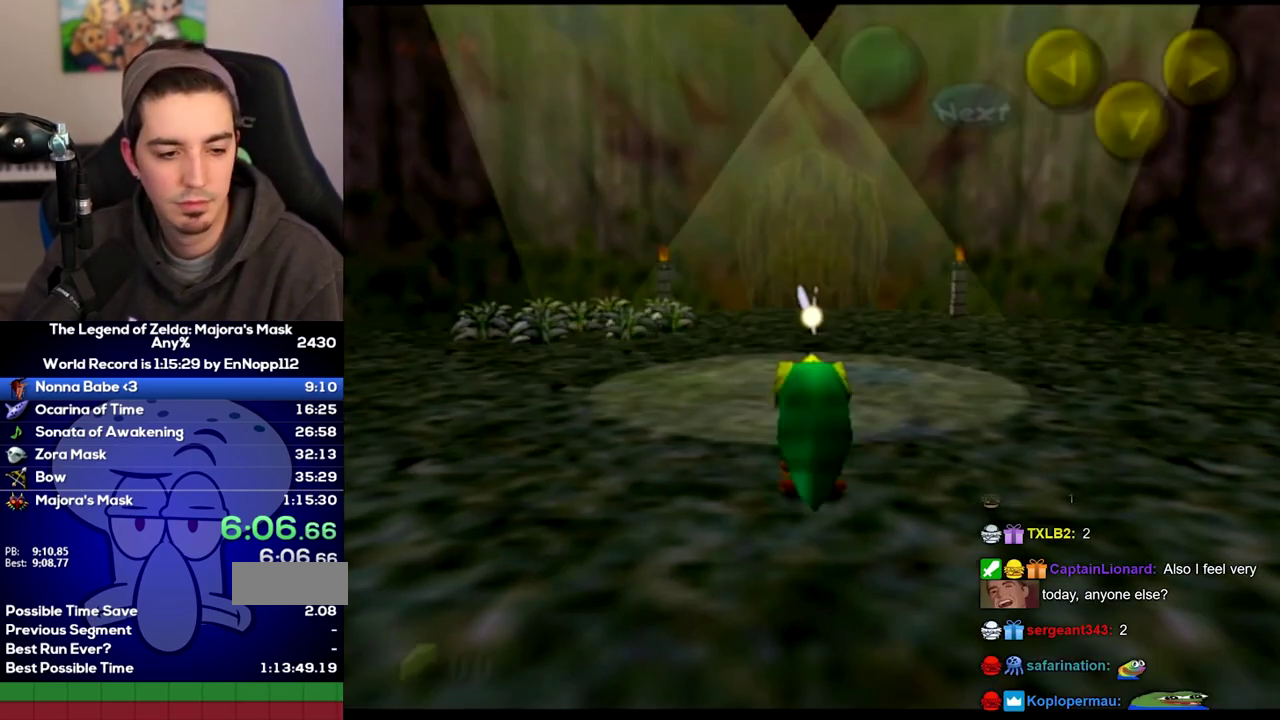
{"buttons": ["L1"], "left_stick": "down", "right_stick": "center"}
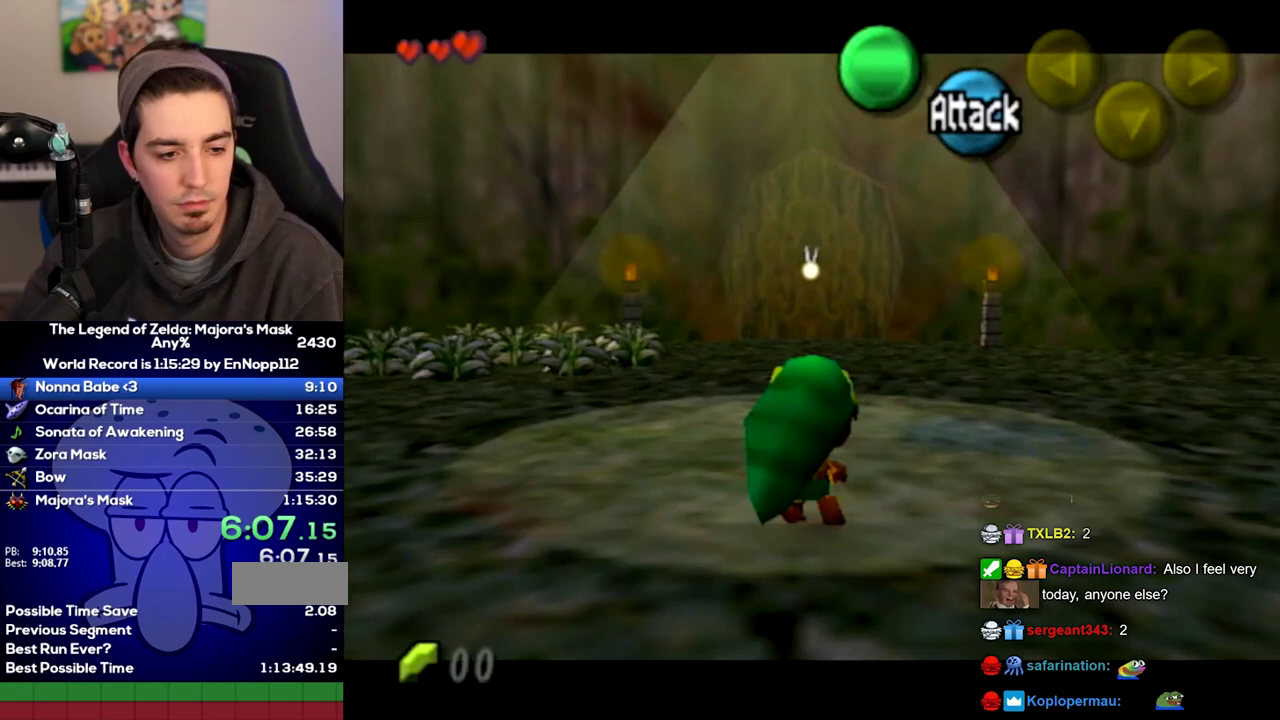
{"buttons": ["L1"], "left_stick": "down", "right_stick": "center"}
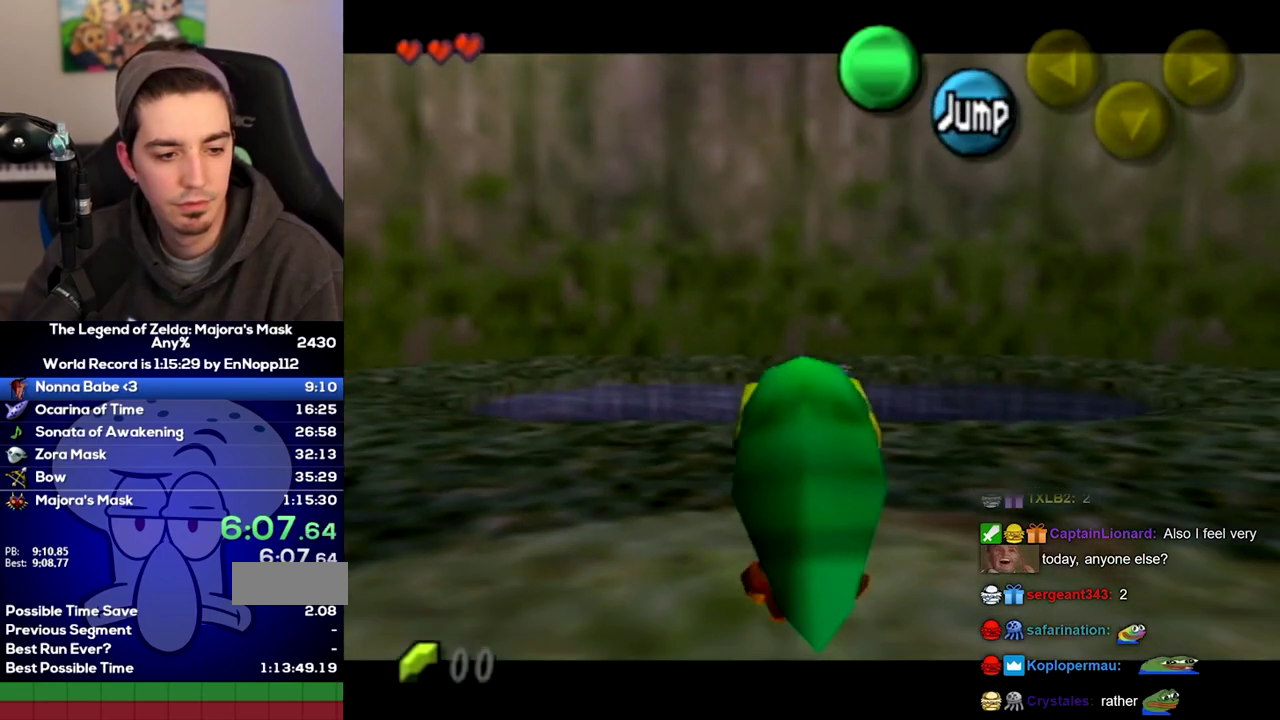
{"buttons": ["L1"], "left_stick": "down", "right_stick": "center"}